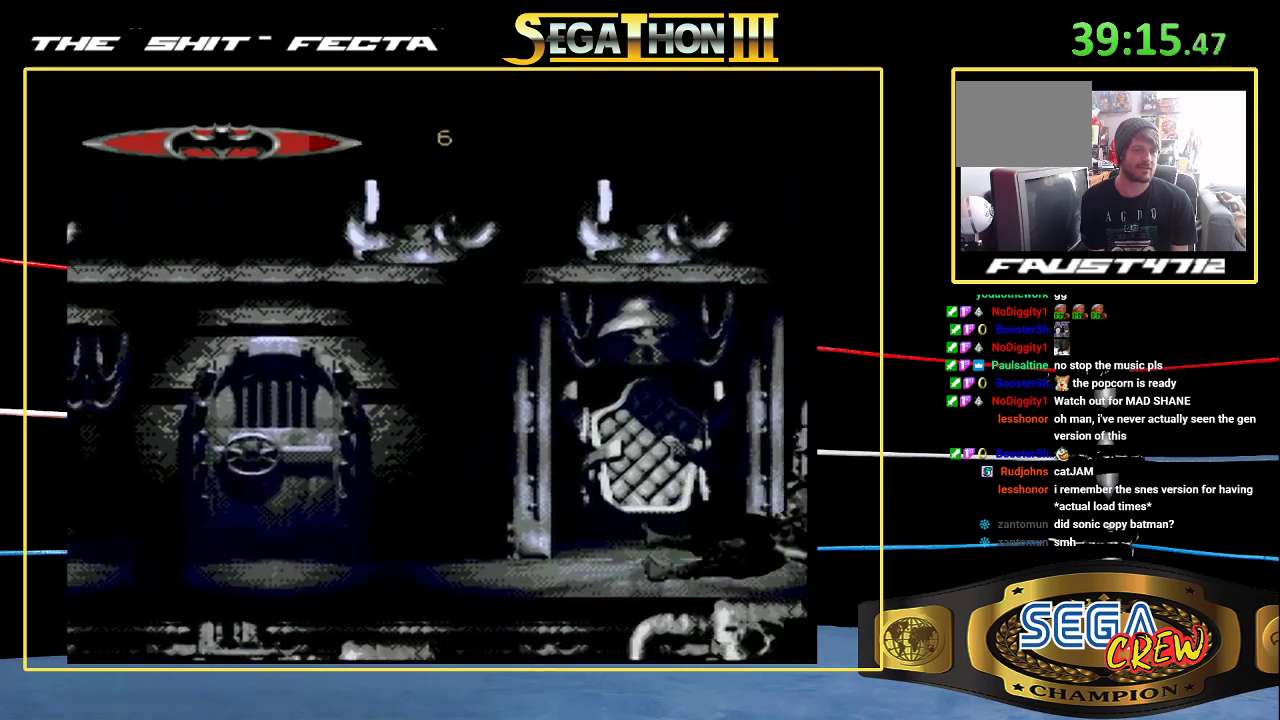
Gameplay with a controller (Xbox layout); each line is a JSON object with the inputs held at the frame after it. "events" lists button and stick changes between this image and that frame as [ms after this image, input, new state], when the widget could be followed in between. Not read: DPAD_DOWN L1 L2 L3 R1 R2 R3 START.
{"buttons": [], "events": [[100, "DPAD_RIGHT", "down"], [250, "DPAD_RIGHT", "up"]]}
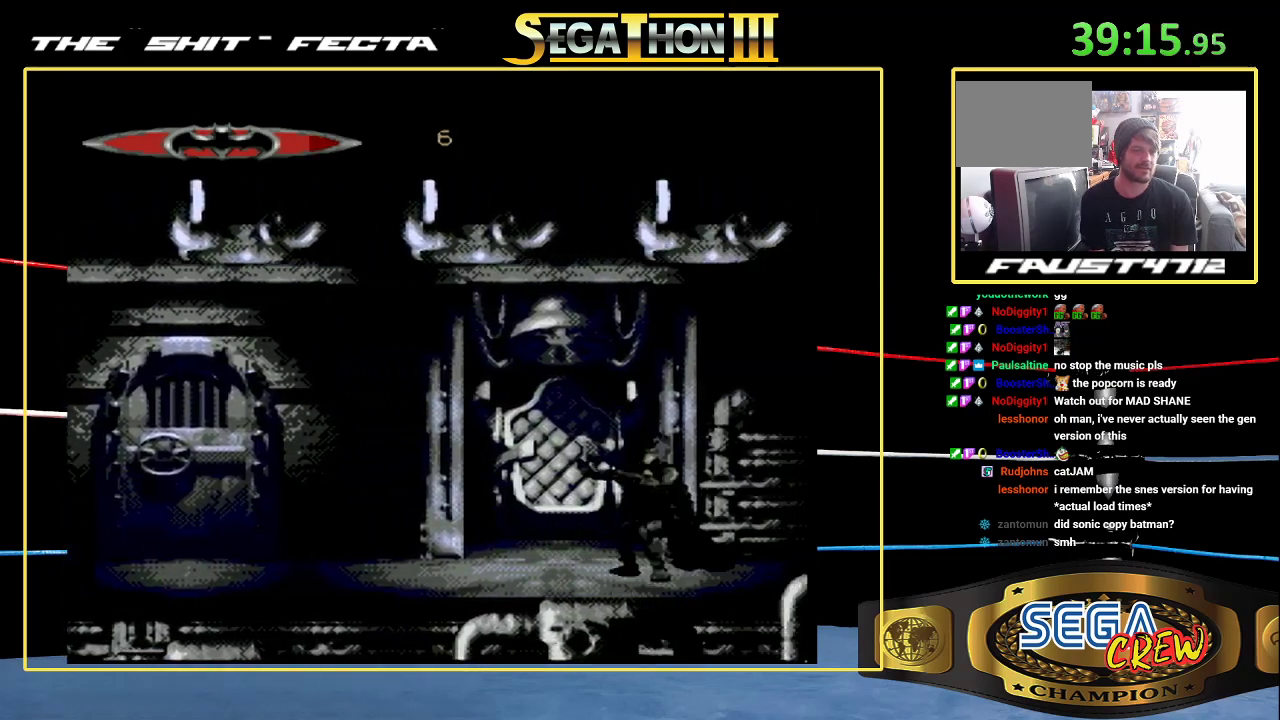
{"buttons": ["DPAD_RIGHT"], "events": [[167, "DPAD_RIGHT", "down"], [300, "A", "down"], [400, "A", "up"], [400, "DPAD_RIGHT", "up"], [500, "DPAD_RIGHT", "down"]]}
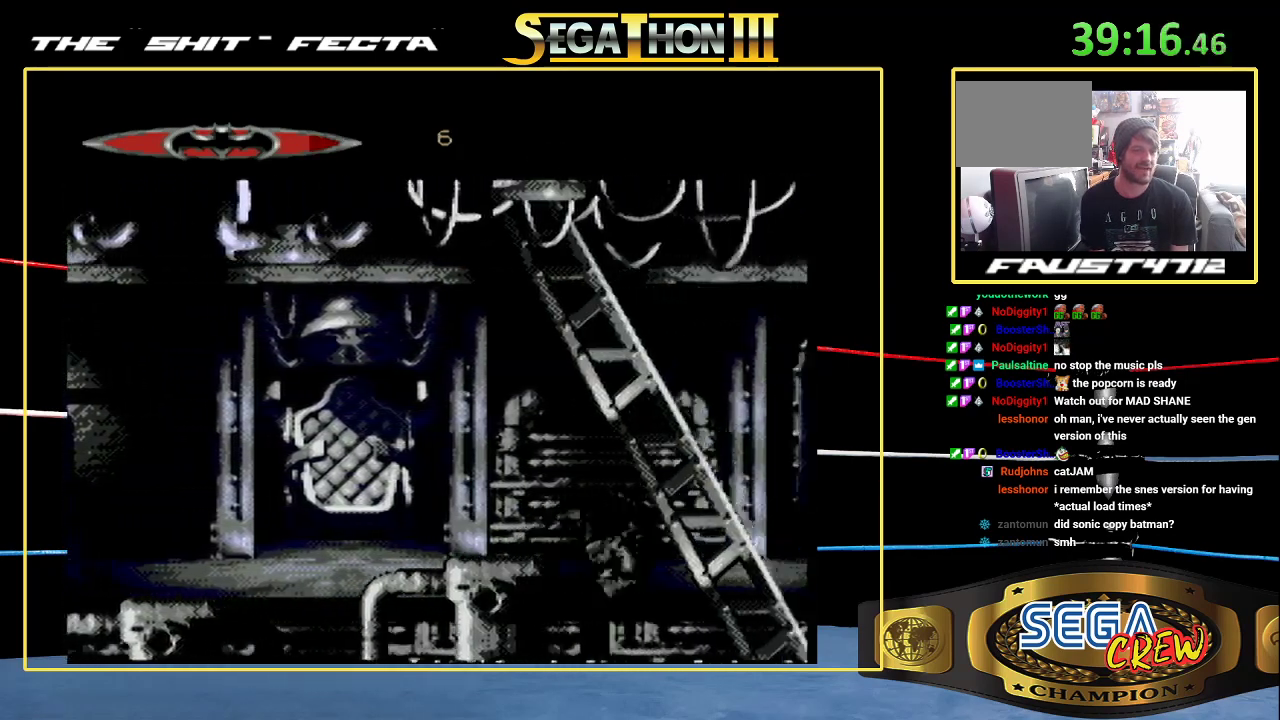
{"buttons": ["DPAD_RIGHT"], "events": [[233, "A", "down"], [233, "DPAD_RIGHT", "up"], [300, "A", "up"], [300, "DPAD_RIGHT", "down"], [400, "DPAD_RIGHT", "up"], [483, "DPAD_RIGHT", "down"]]}
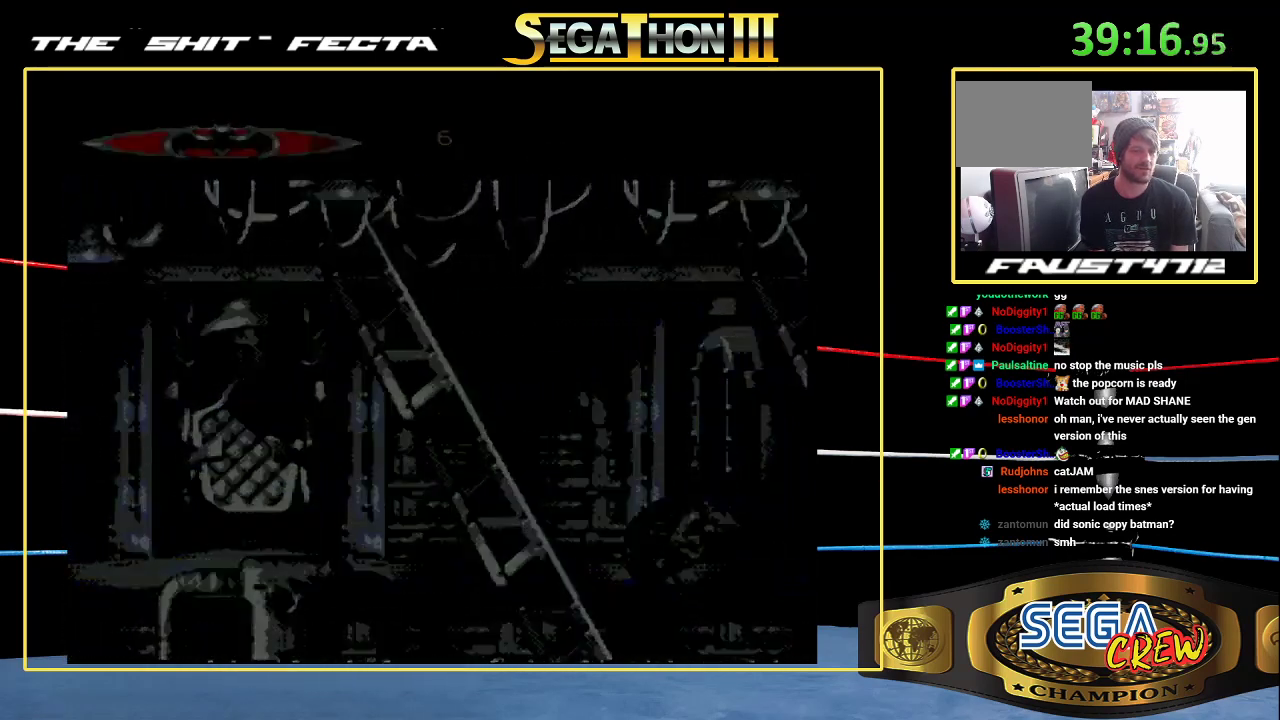
{"buttons": [], "events": [[100, "DPAD_RIGHT", "up"]]}
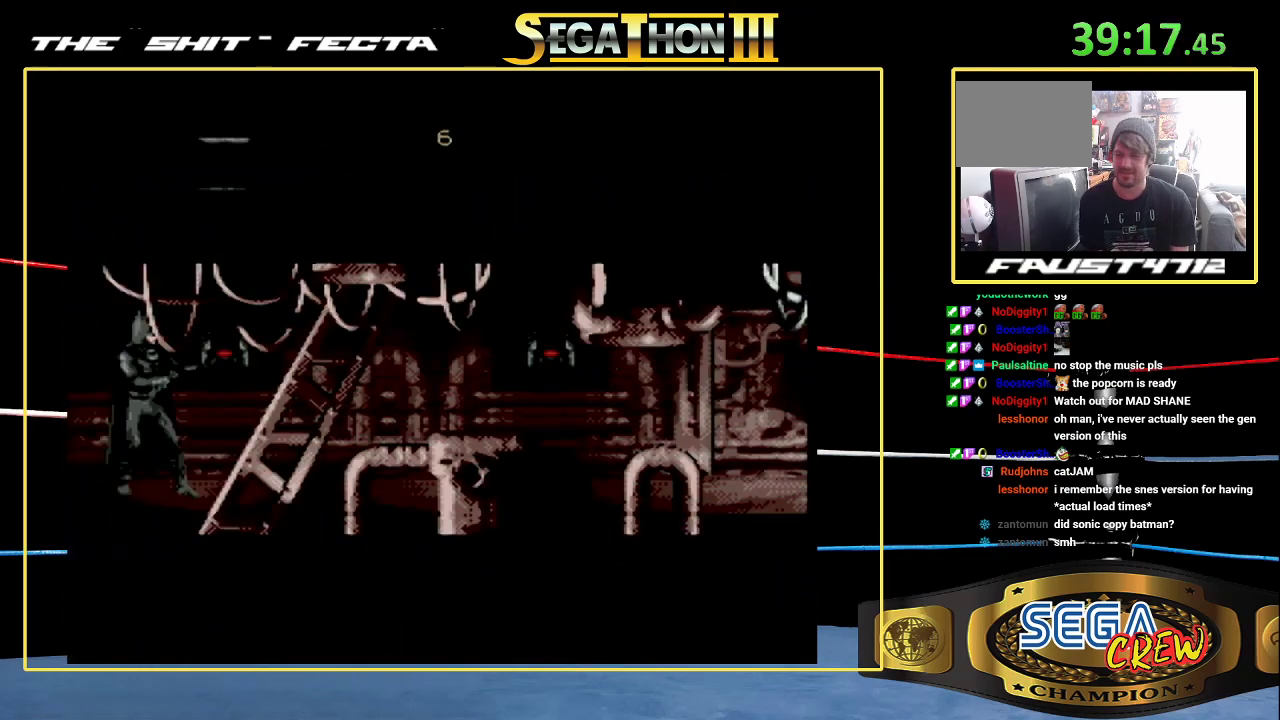
{"buttons": [], "events": []}
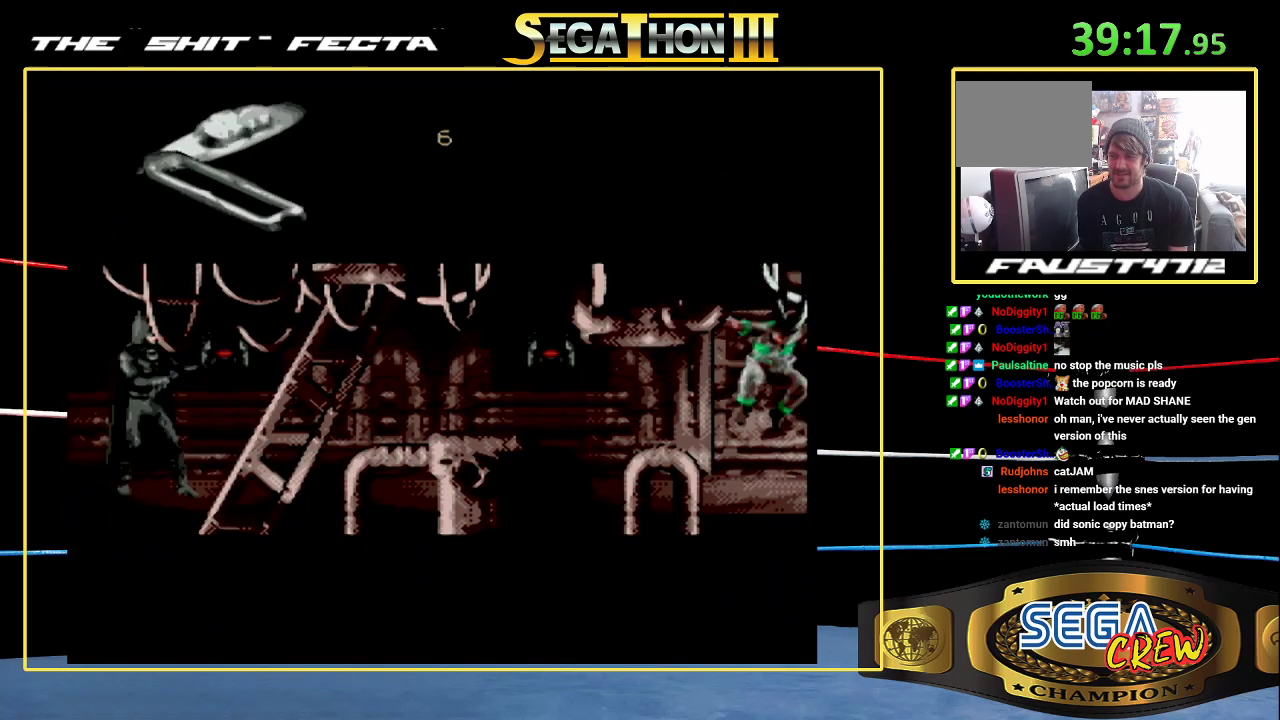
{"buttons": [], "events": []}
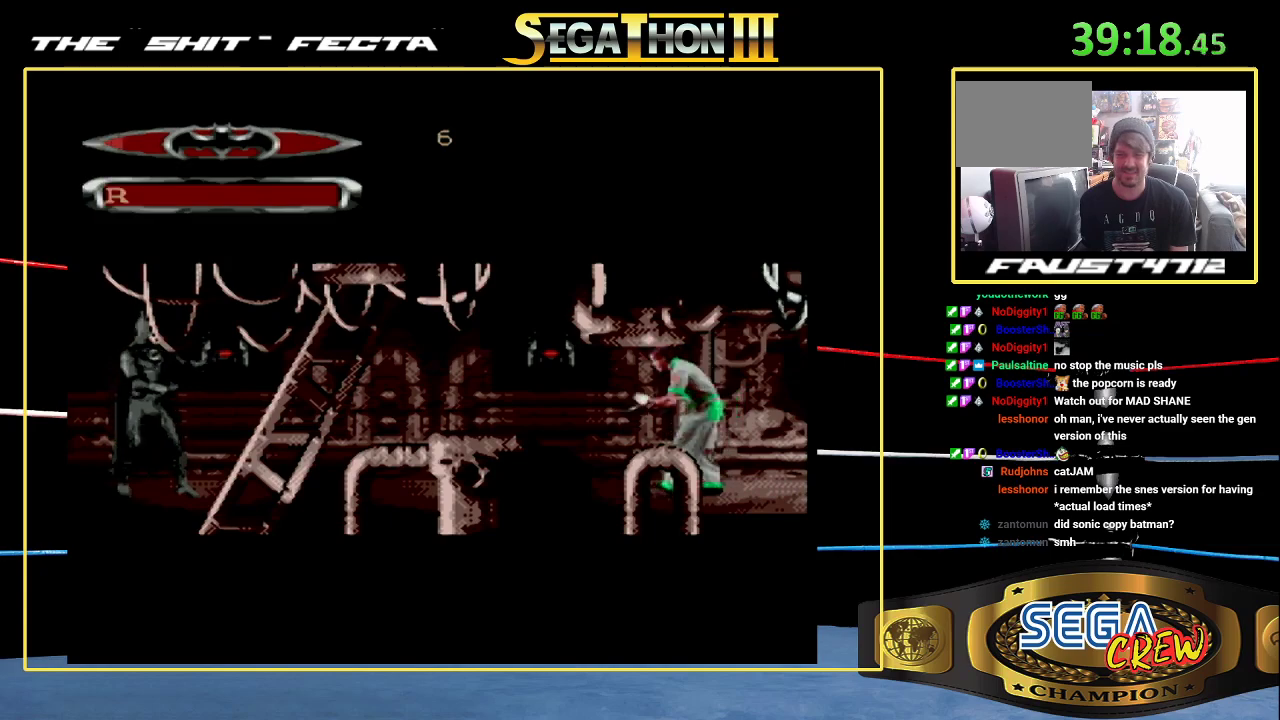
{"buttons": [], "events": [[217, "DPAD_RIGHT", "down"], [350, "A", "down"], [417, "DPAD_RIGHT", "up"], [467, "A", "up"]]}
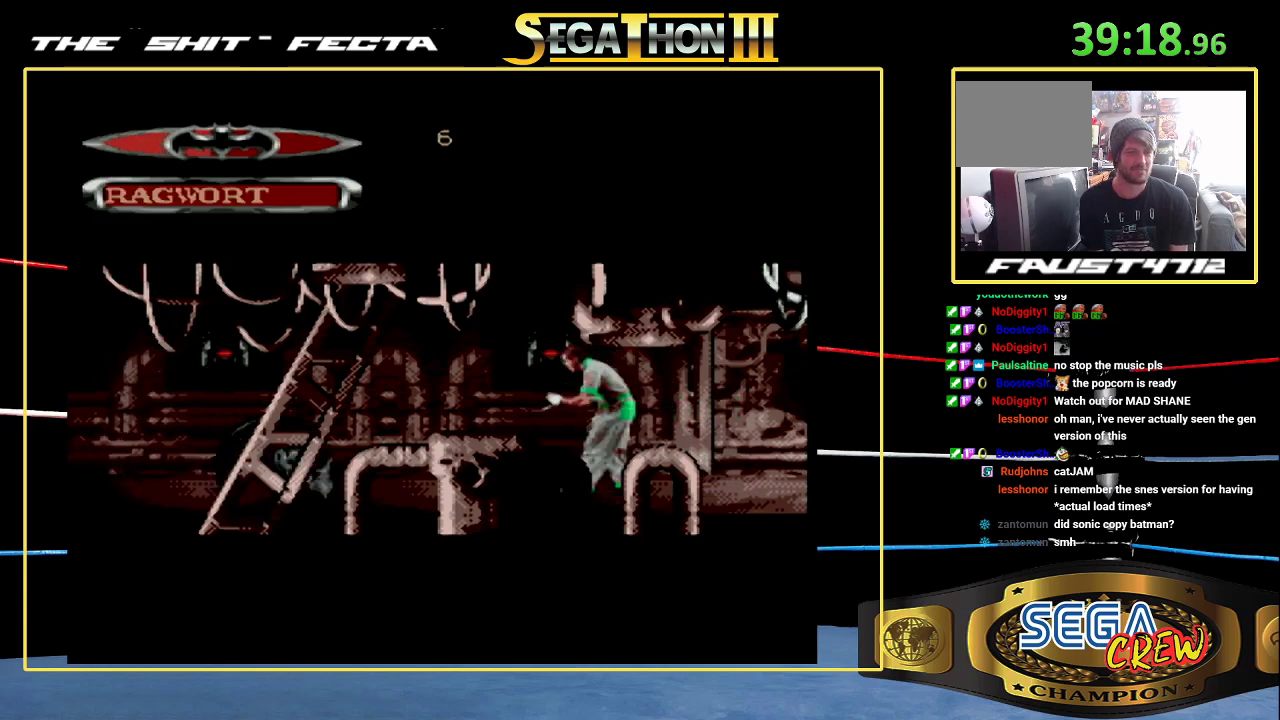
{"buttons": [], "events": [[100, "DPAD_RIGHT", "down"], [150, "DPAD_RIGHT", "up"], [200, "DPAD_RIGHT", "down"], [450, "DPAD_RIGHT", "up"]]}
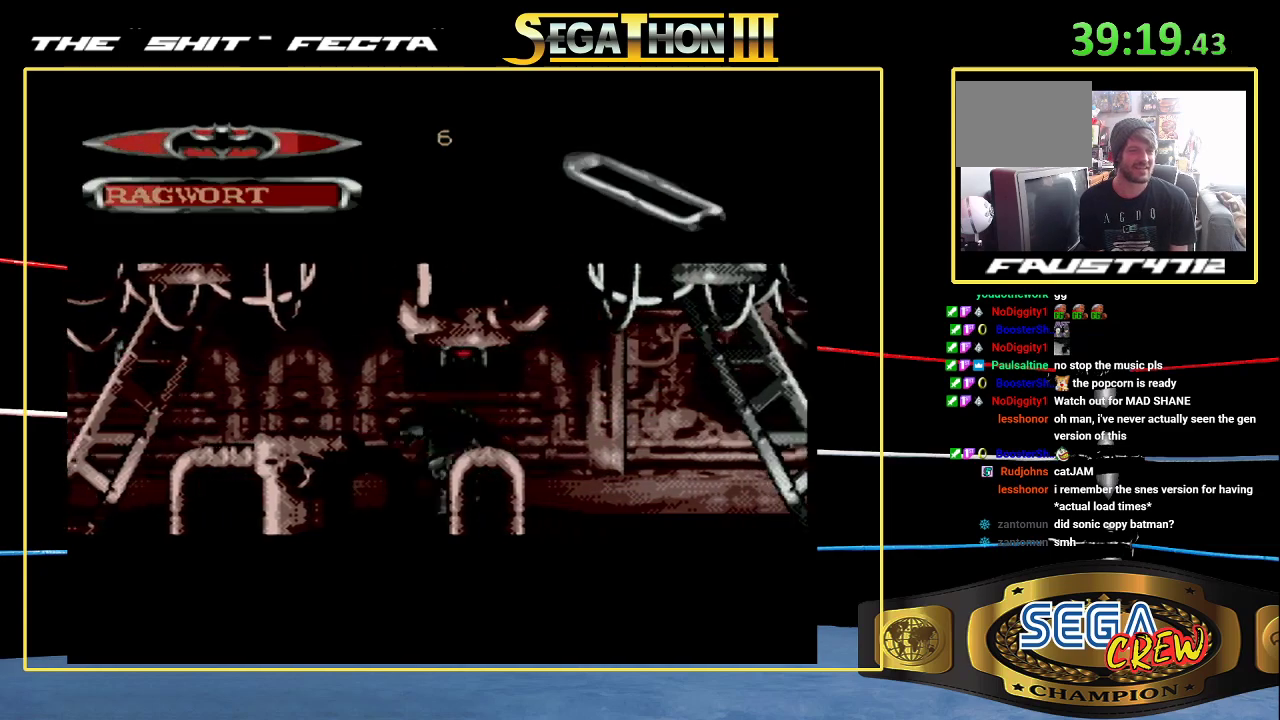
{"buttons": ["DPAD_RIGHT"], "events": [[33, "DPAD_RIGHT", "down"], [133, "A", "down"], [133, "DPAD_RIGHT", "up"], [233, "A", "up"], [233, "DPAD_RIGHT", "down"], [283, "DPAD_RIGHT", "up"], [367, "DPAD_RIGHT", "down"]]}
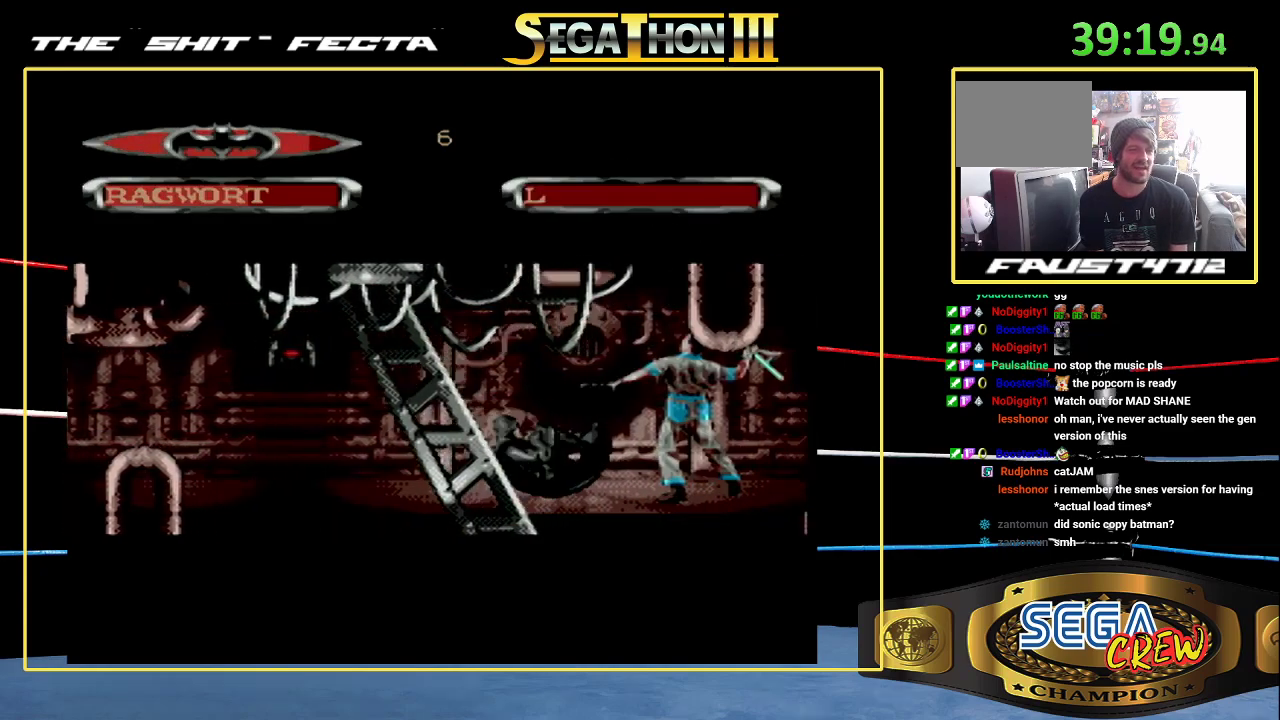
{"buttons": ["A"], "events": [[50, "A", "down"], [133, "DPAD_RIGHT", "up"], [167, "A", "up"], [200, "DPAD_RIGHT", "down"], [450, "A", "down"], [483, "DPAD_RIGHT", "up"]]}
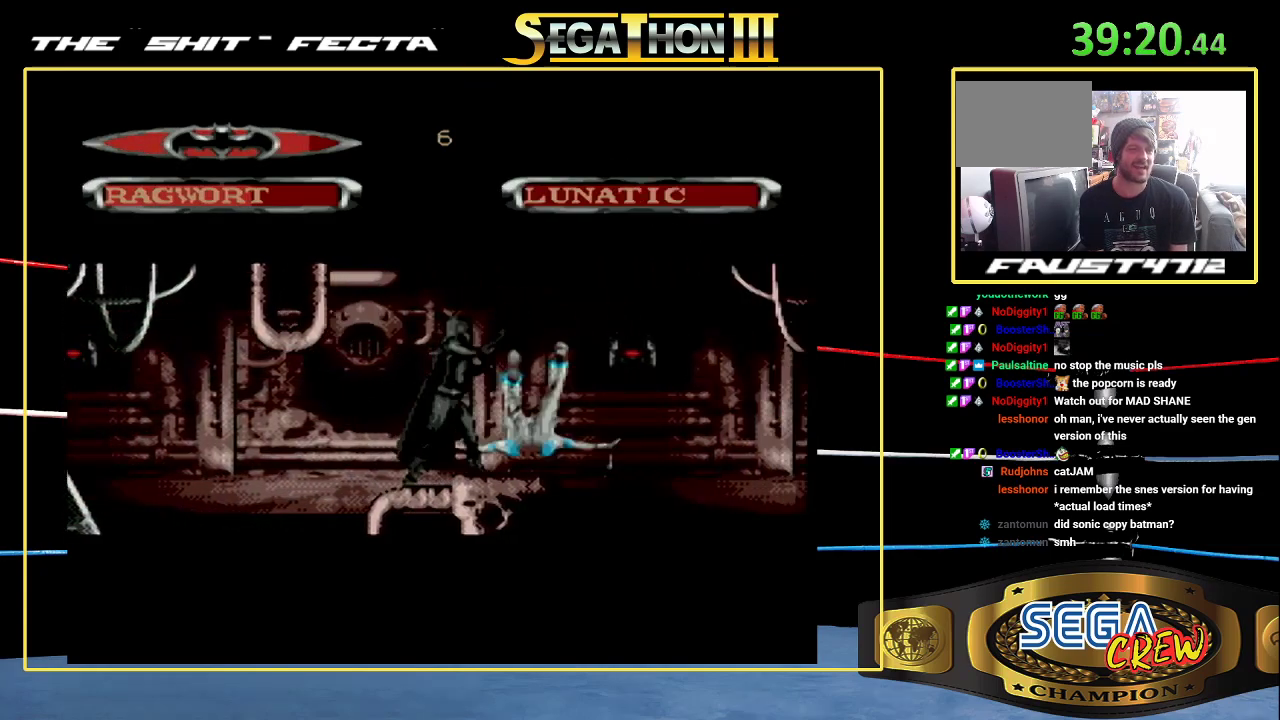
{"buttons": [], "events": [[17, "A", "up"], [33, "DPAD_RIGHT", "down"], [467, "DPAD_RIGHT", "up"]]}
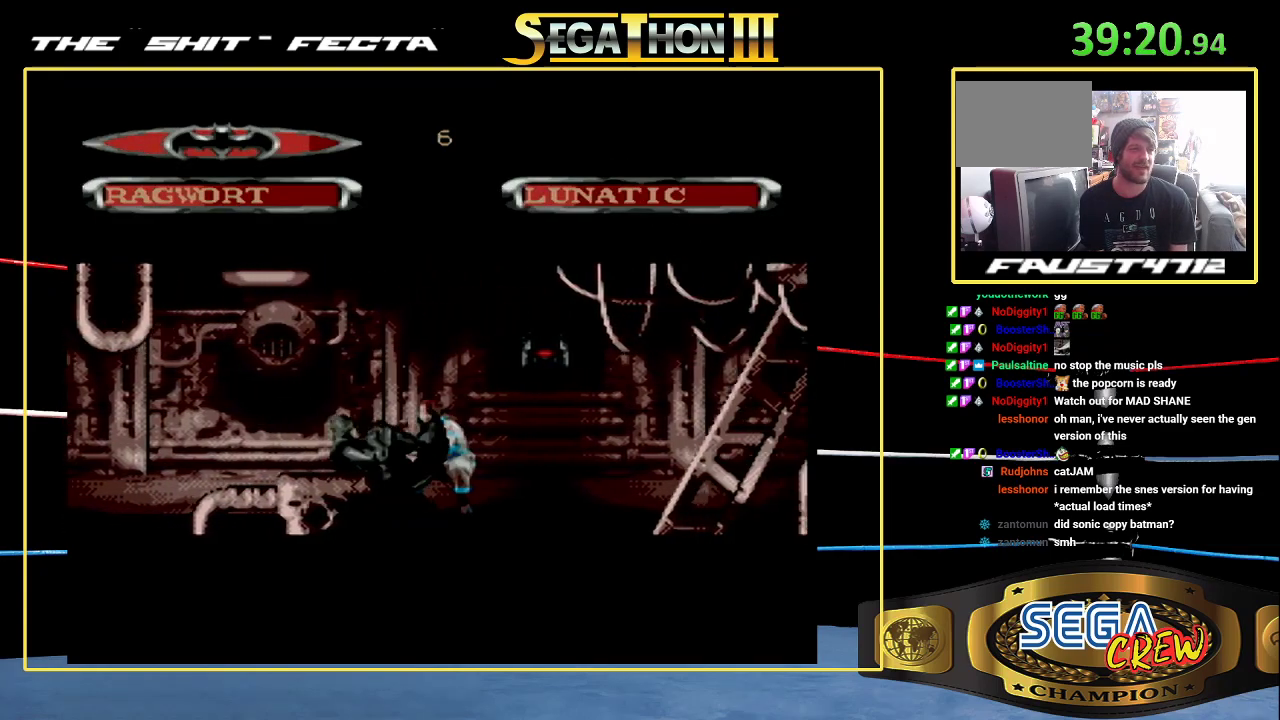
{"buttons": ["A", "DPAD_RIGHT"], "events": [[17, "A", "down"], [17, "DPAD_RIGHT", "down"], [117, "A", "up"], [183, "DPAD_RIGHT", "up"], [267, "DPAD_RIGHT", "down"], [500, "A", "down"]]}
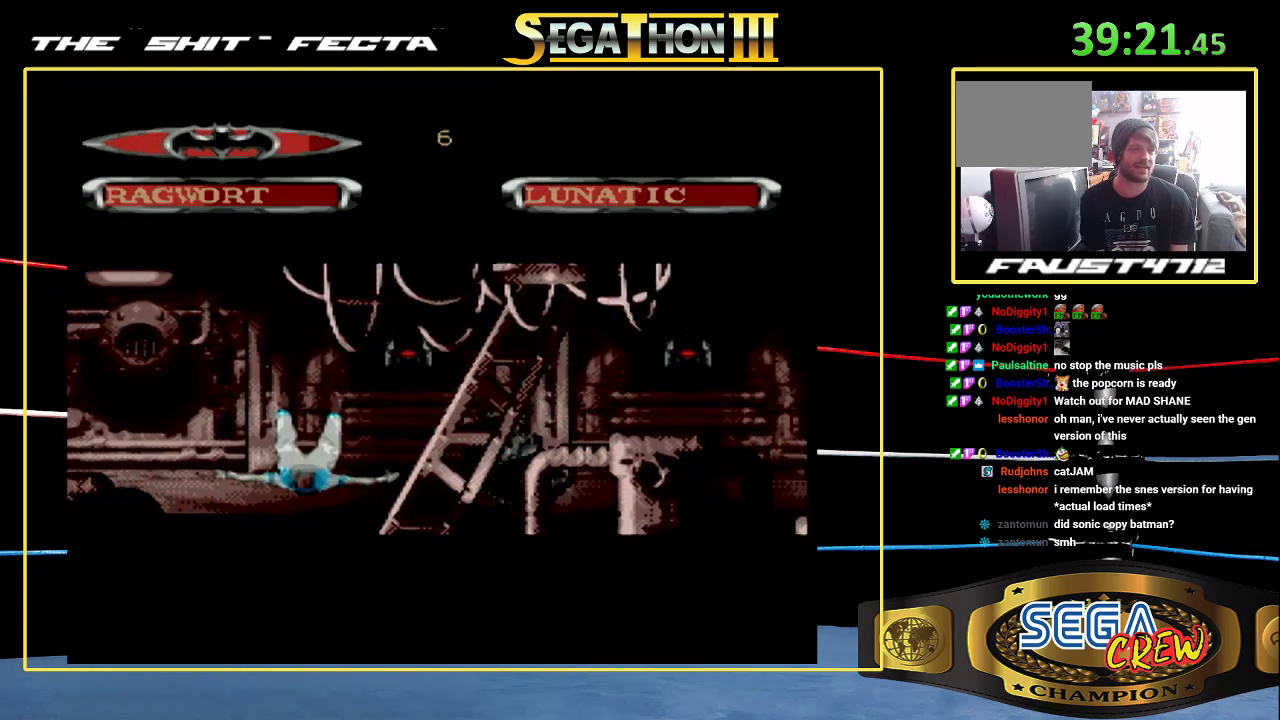
{"buttons": ["DPAD_RIGHT"], "events": [[33, "DPAD_RIGHT", "up"], [117, "A", "up"], [117, "DPAD_RIGHT", "down"], [200, "DPAD_RIGHT", "up"], [250, "DPAD_RIGHT", "down"], [350, "A", "down"], [350, "DPAD_RIGHT", "up"], [417, "DPAD_RIGHT", "down"], [450, "A", "up"]]}
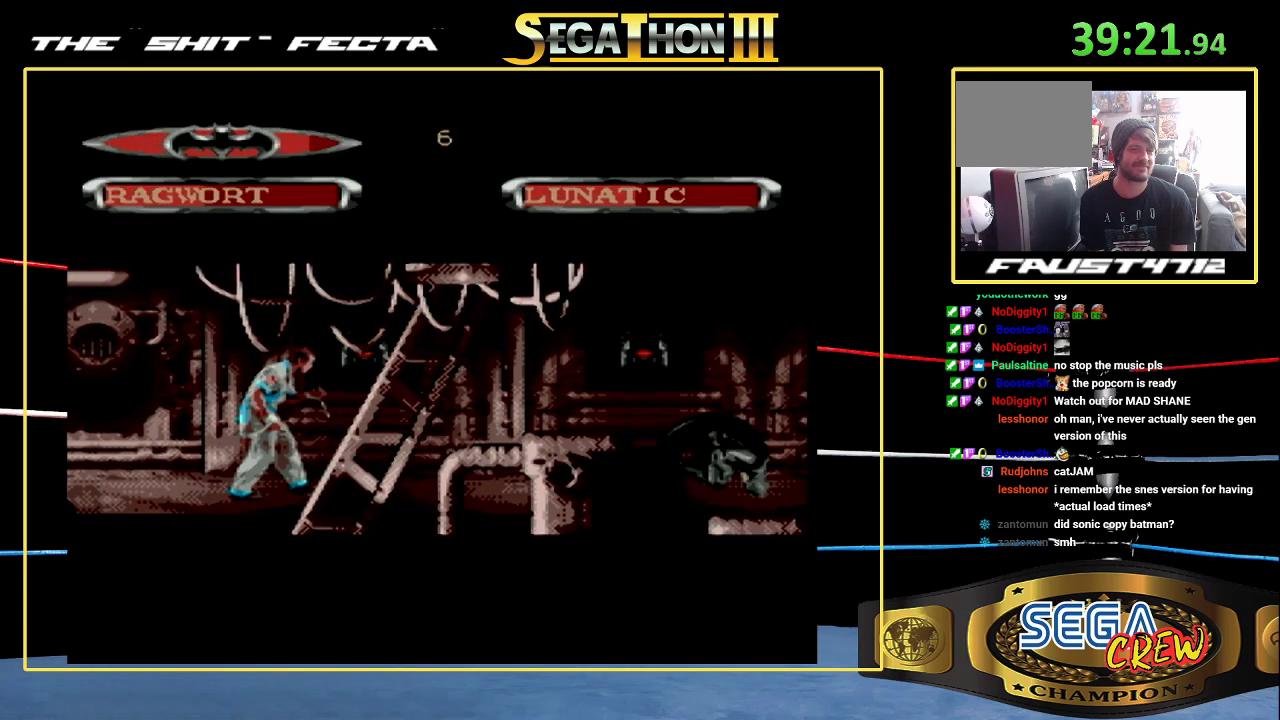
{"buttons": [], "events": [[50, "DPAD_RIGHT", "up"], [100, "DPAD_RIGHT", "down"], [183, "A", "down"], [183, "DPAD_RIGHT", "up"], [233, "DPAD_RIGHT", "down"], [300, "A", "up"], [367, "DPAD_RIGHT", "up"]]}
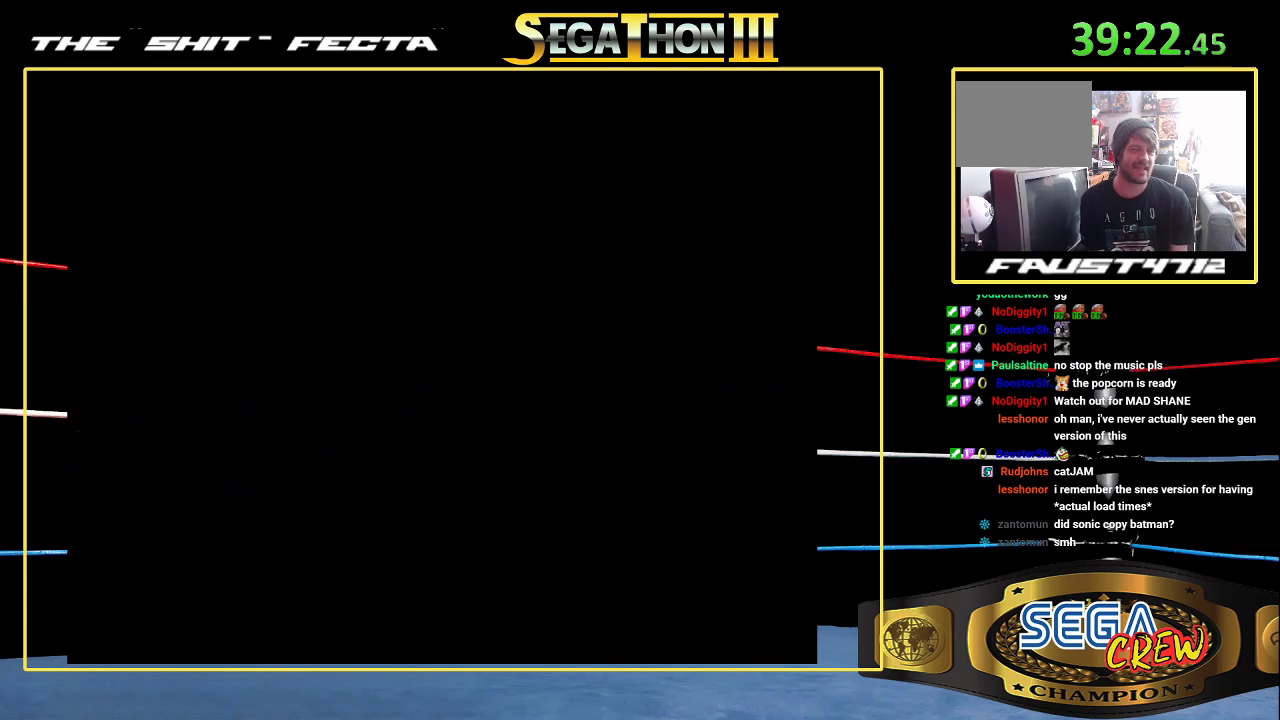
{"buttons": [], "events": []}
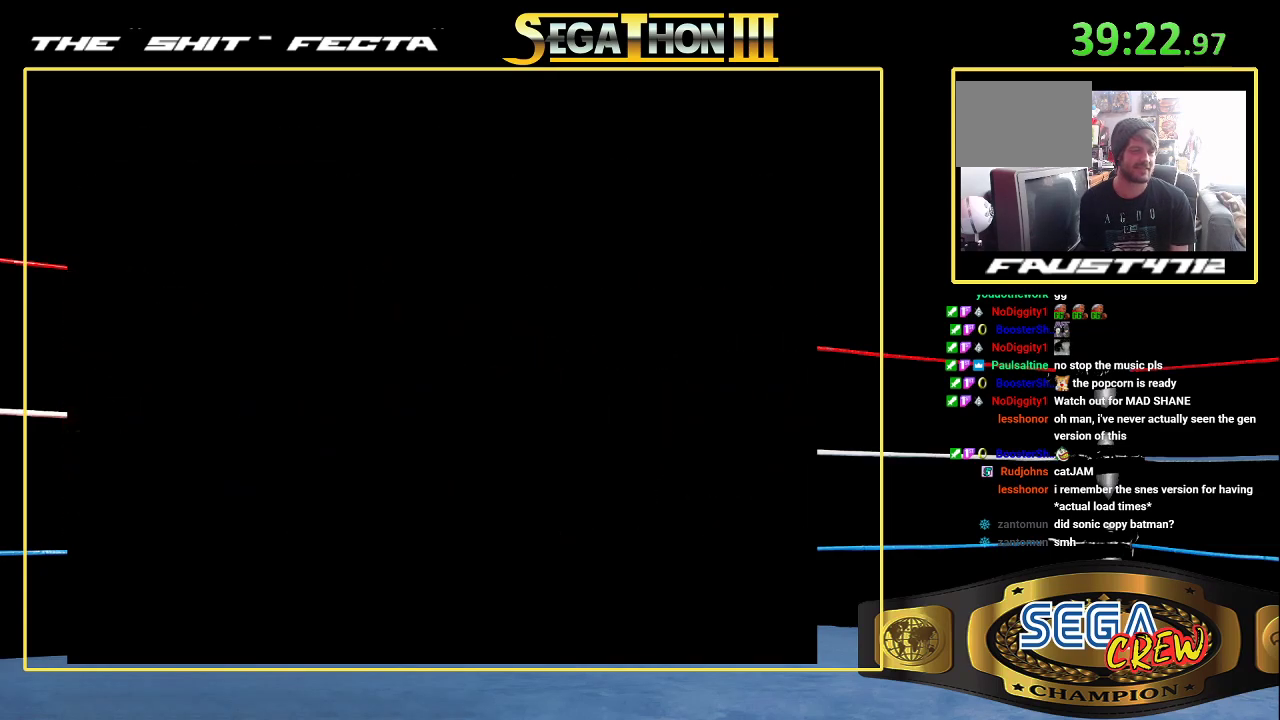
{"buttons": ["DPAD_RIGHT"], "events": [[83, "DPAD_RIGHT", "down"]]}
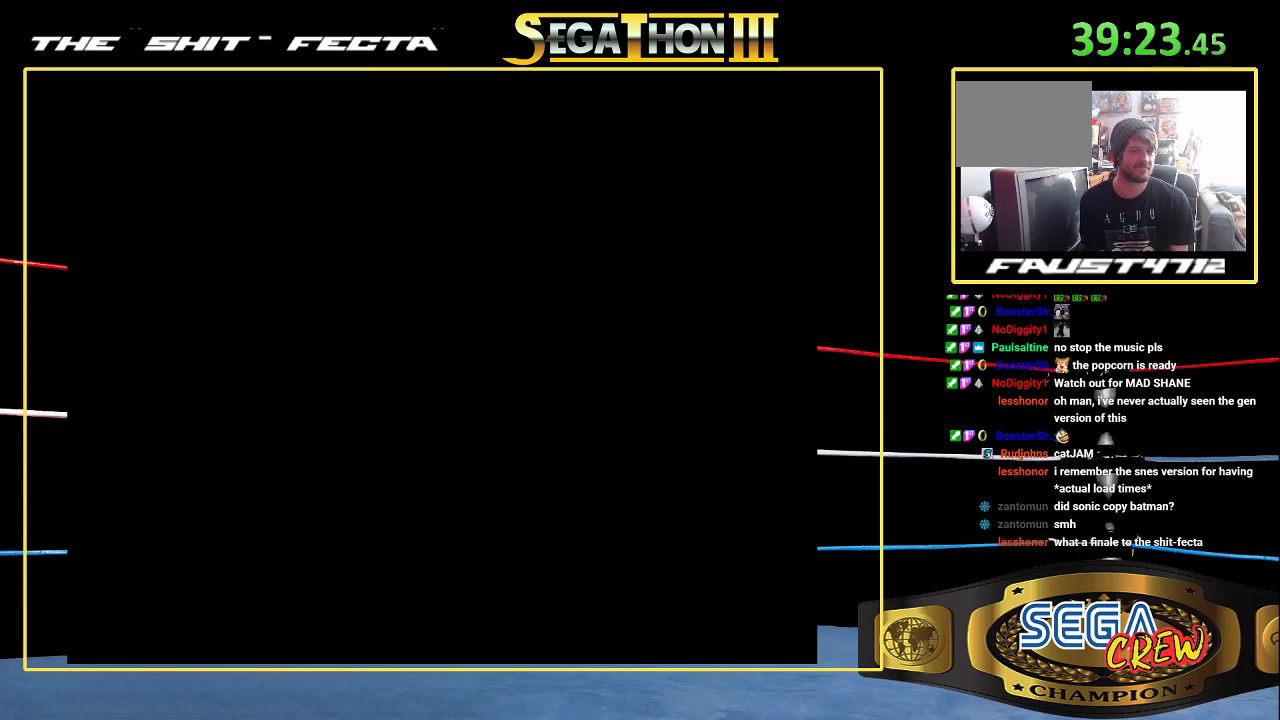
{"buttons": ["DPAD_RIGHT"], "events": []}
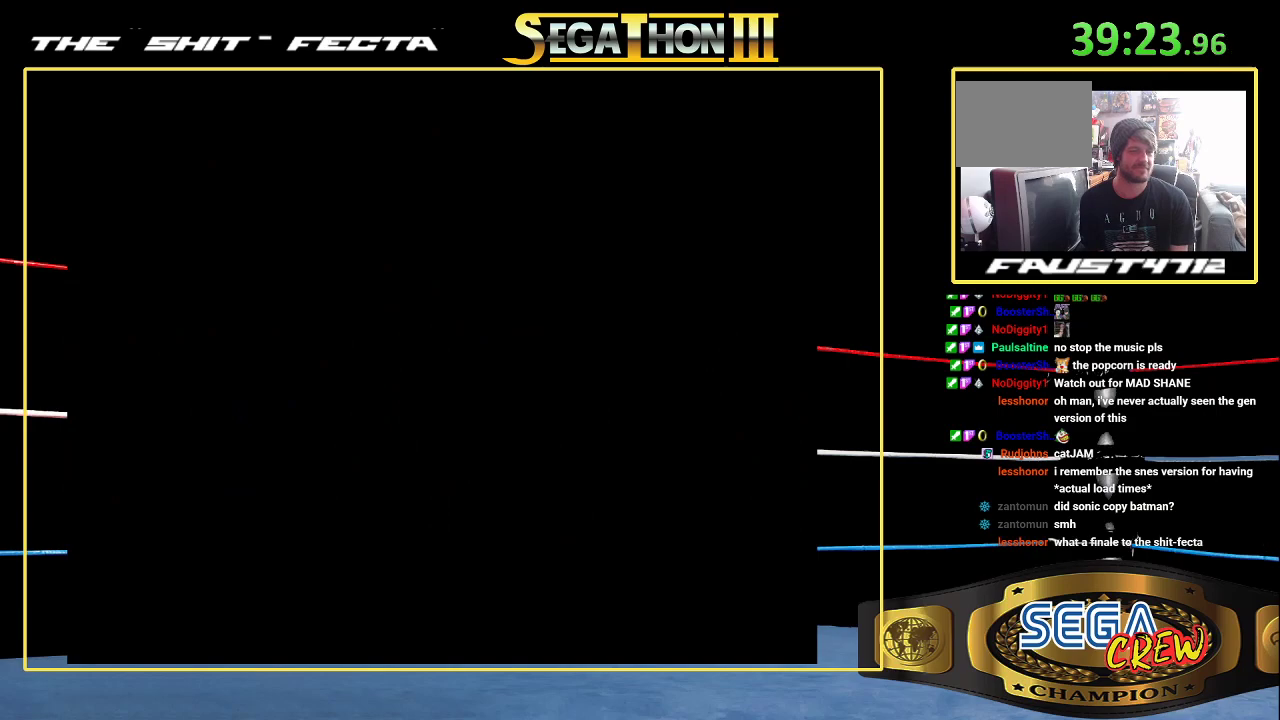
{"buttons": ["DPAD_RIGHT"], "events": []}
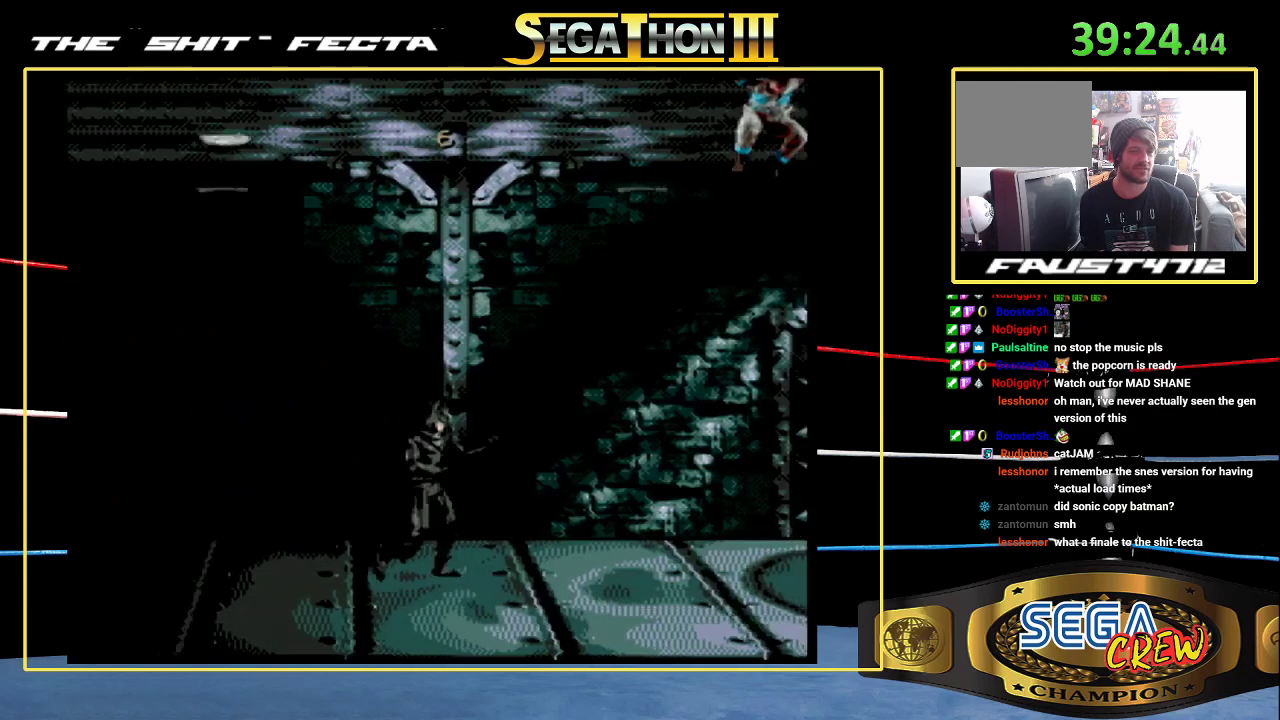
{"buttons": ["DPAD_RIGHT"], "events": []}
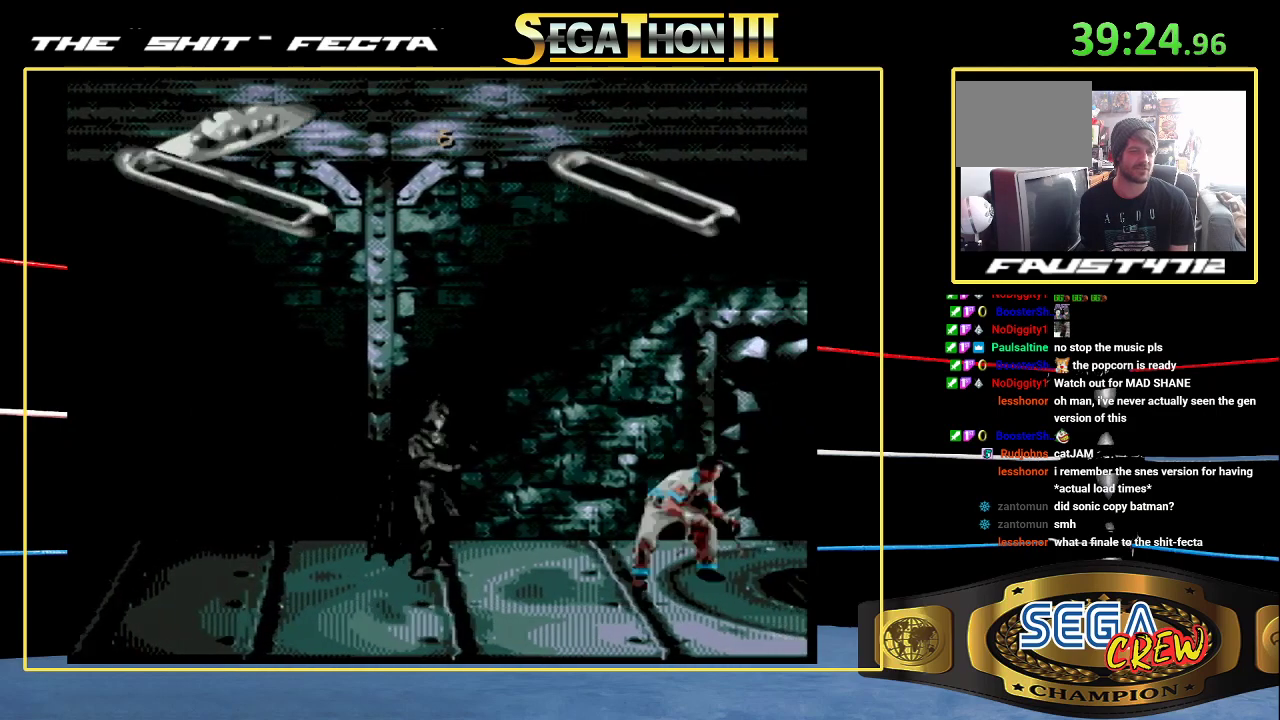
{"buttons": [], "events": [[333, "DPAD_RIGHT", "up"], [383, "DPAD_RIGHT", "down"], [450, "DPAD_RIGHT", "up"]]}
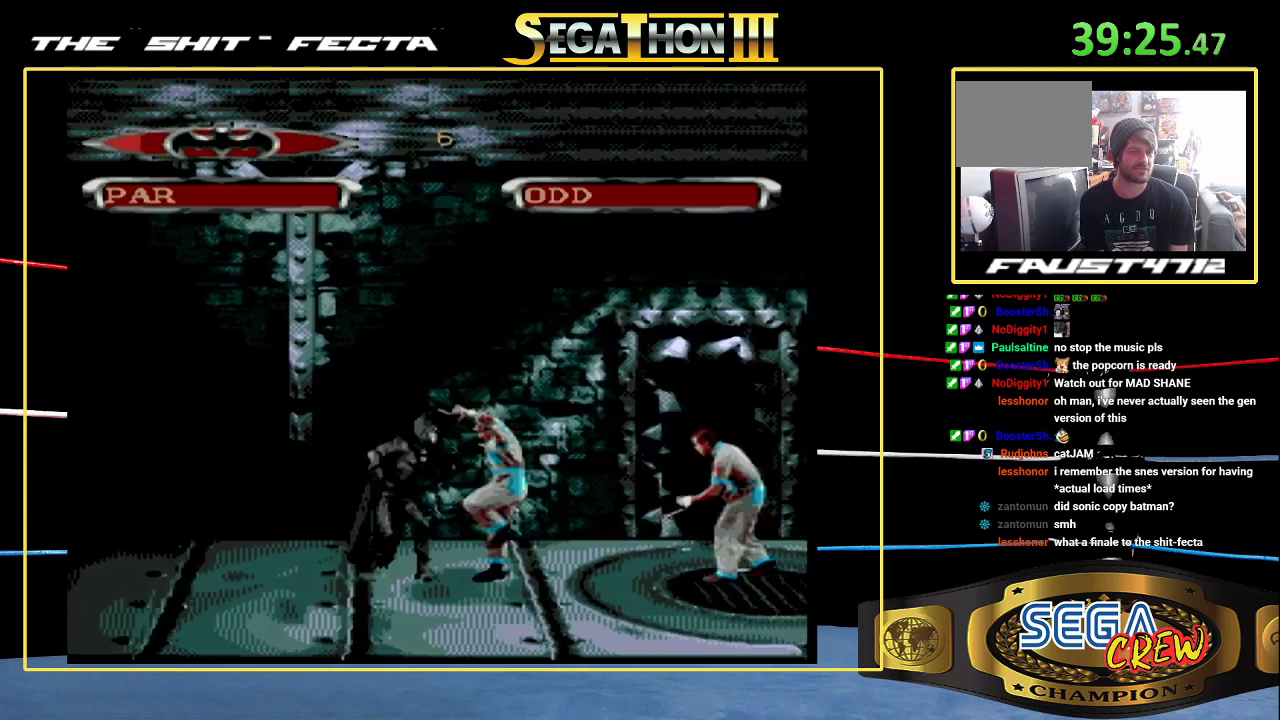
{"buttons": [], "events": [[17, "DPAD_RIGHT", "down"], [50, "B", "down"], [317, "B", "up"], [317, "DPAD_RIGHT", "up"], [433, "DPAD_RIGHT", "down"], [500, "DPAD_RIGHT", "up"]]}
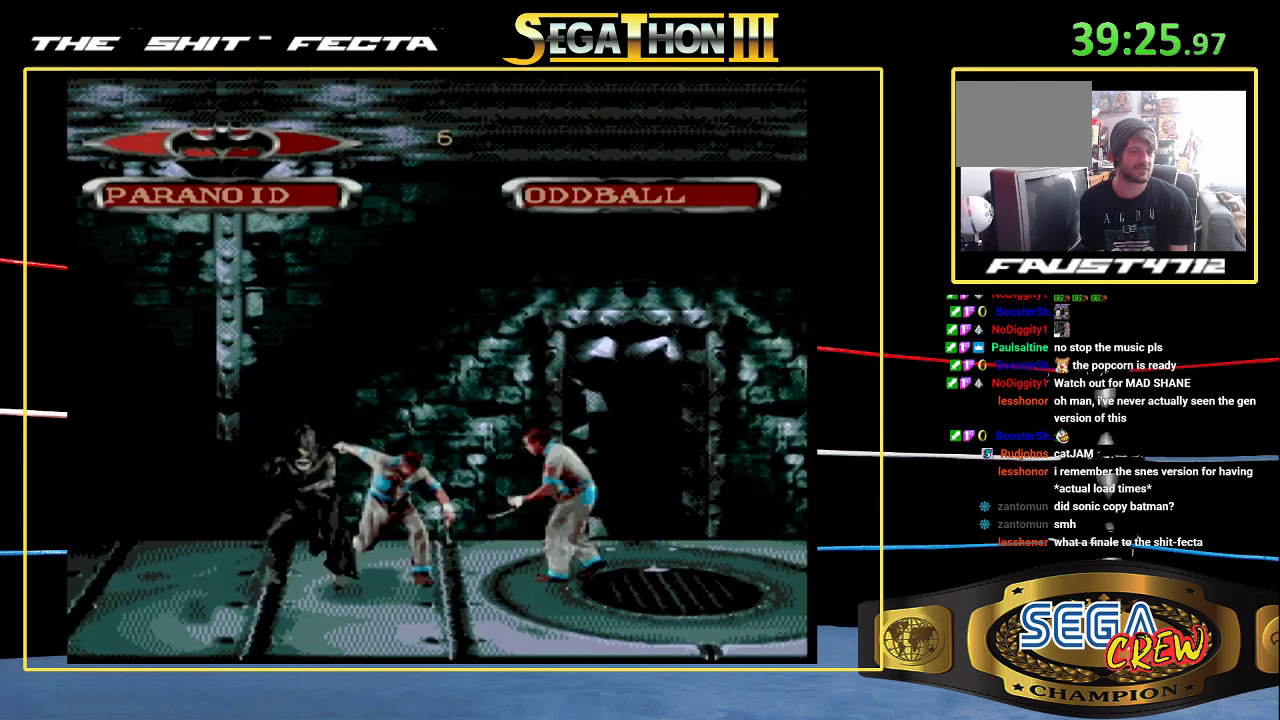
{"buttons": [], "events": [[67, "DPAD_RIGHT", "down"], [133, "B", "down"], [433, "B", "up"], [433, "DPAD_RIGHT", "up"]]}
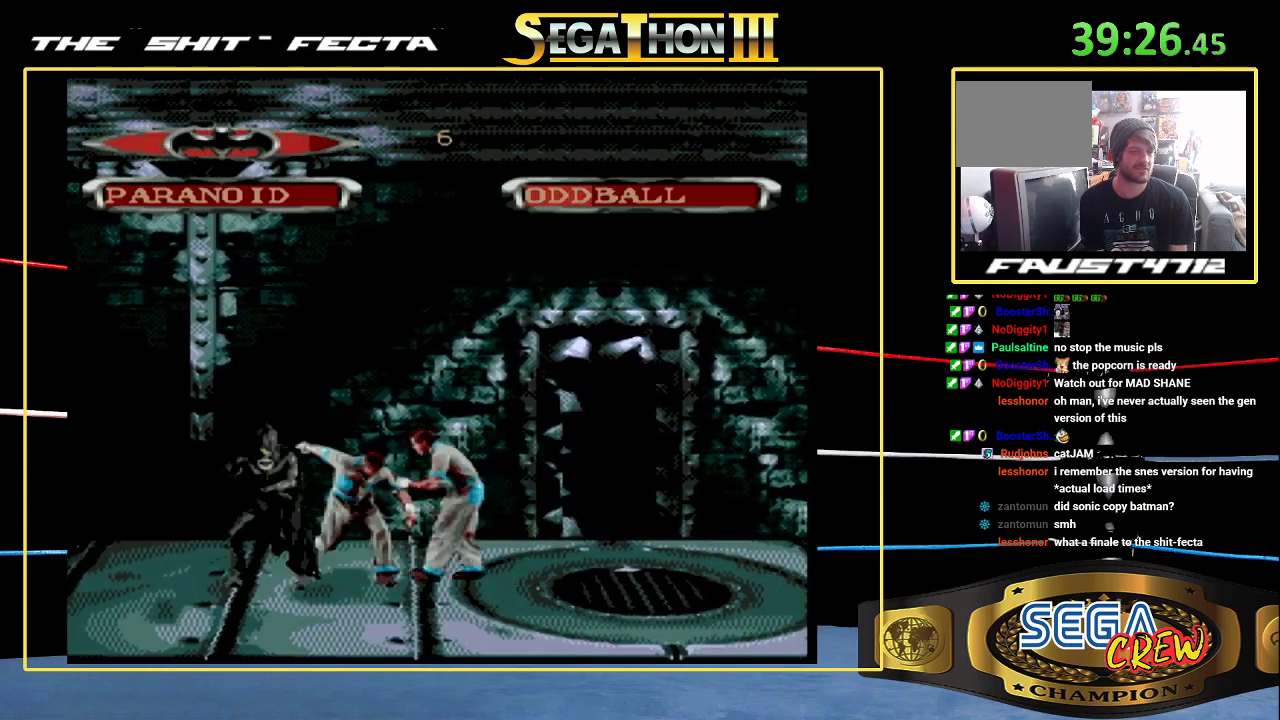
{"buttons": ["B", "DPAD_RIGHT"], "events": [[67, "DPAD_RIGHT", "down"], [133, "DPAD_RIGHT", "up"], [250, "DPAD_RIGHT", "down"], [367, "B", "down"]]}
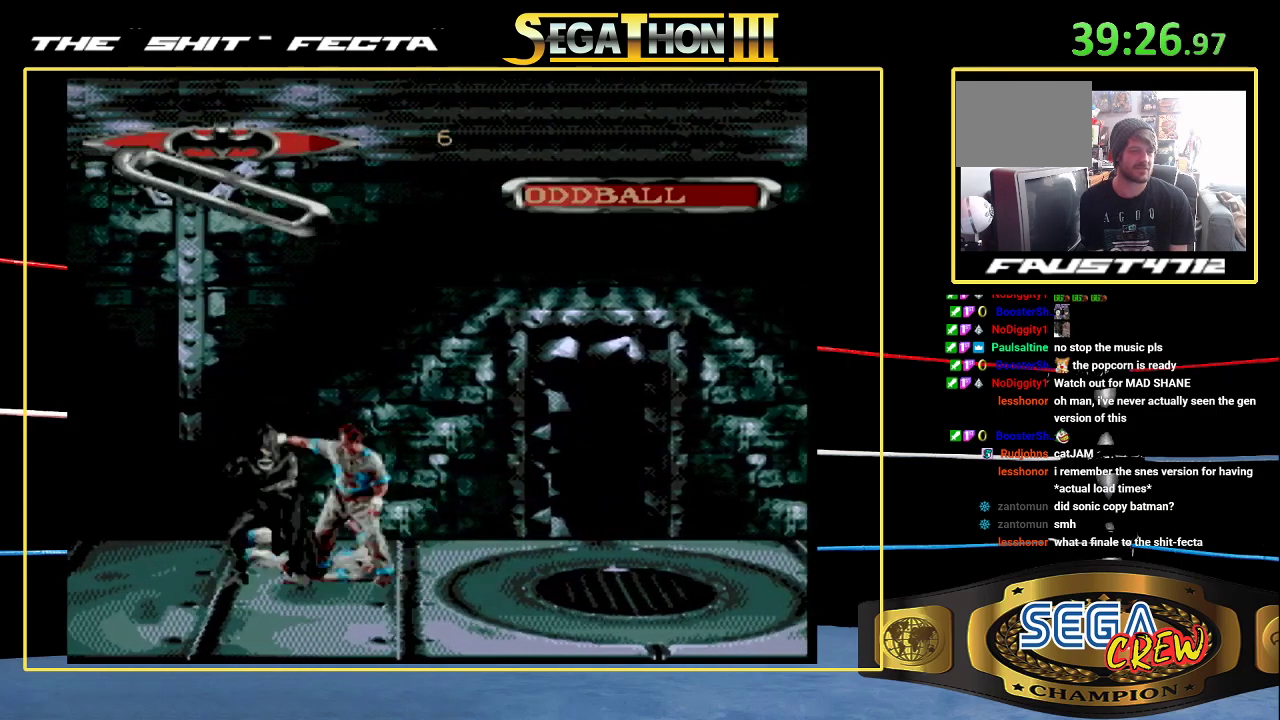
{"buttons": ["DPAD_RIGHT"], "events": [[183, "B", "up"], [183, "DPAD_RIGHT", "up"], [400, "DPAD_RIGHT", "down"]]}
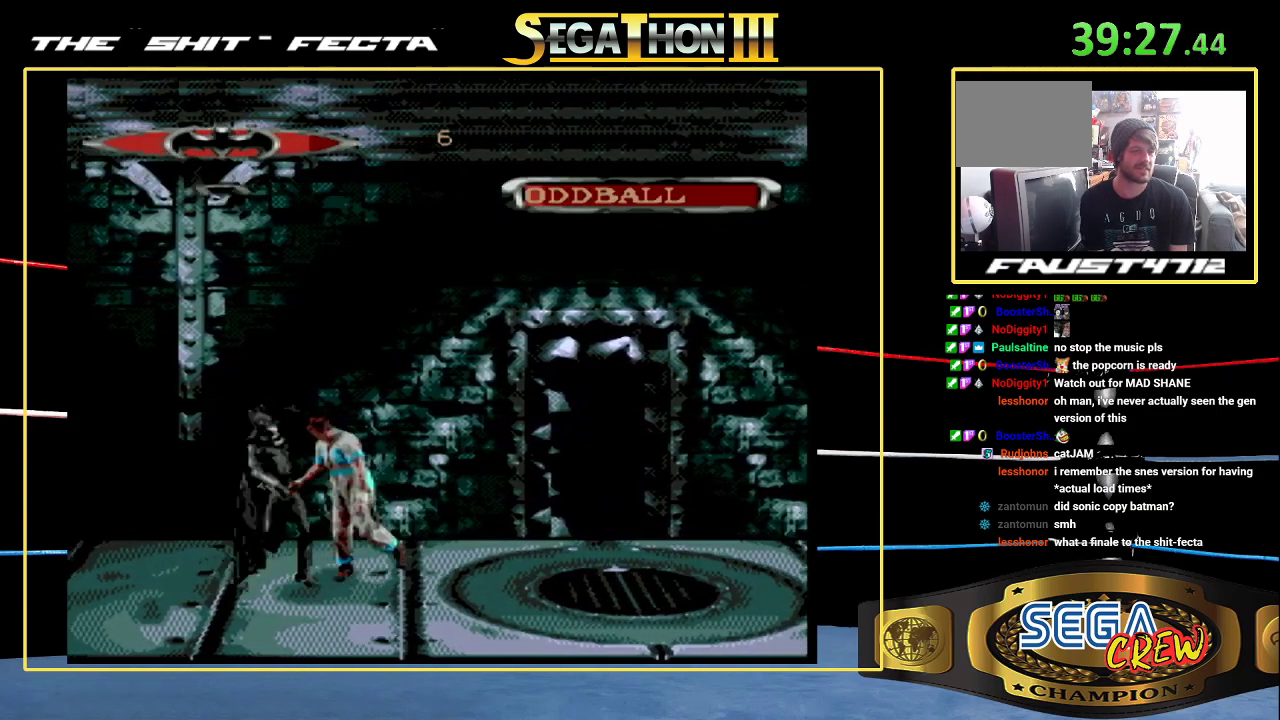
{"buttons": ["B", "DPAD_RIGHT"], "events": [[50, "B", "down"]]}
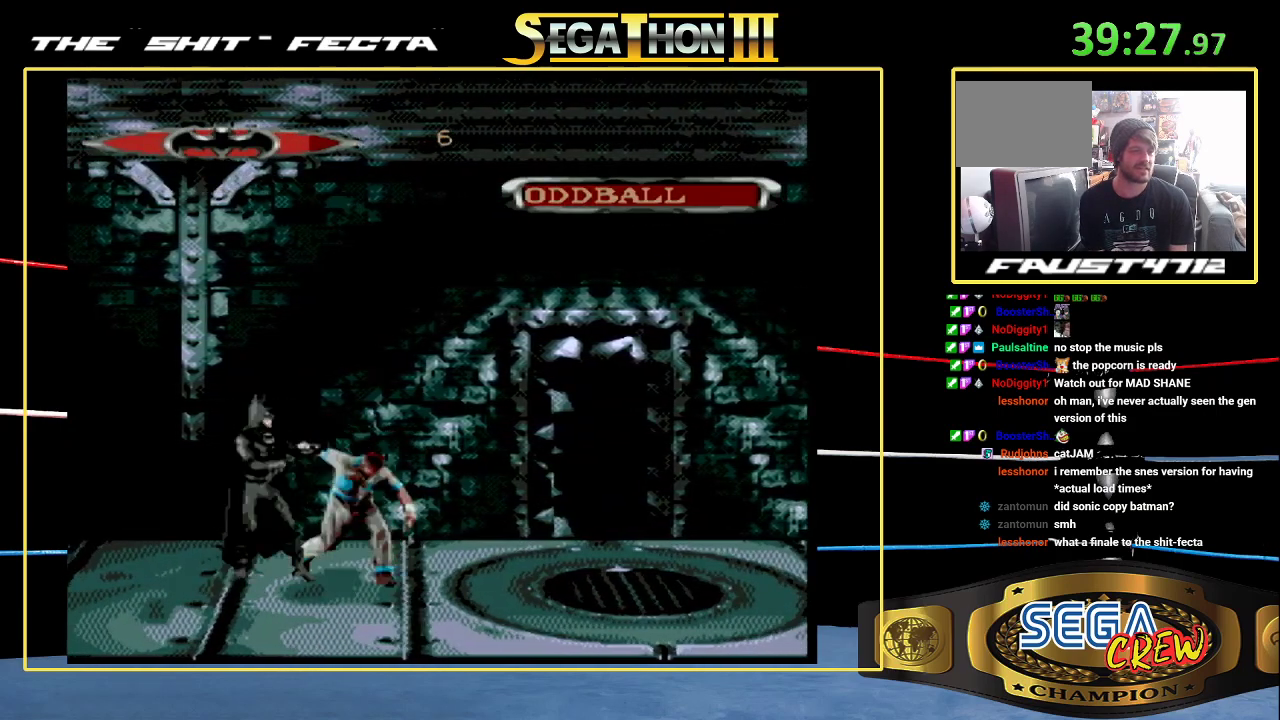
{"buttons": ["DPAD_RIGHT"], "events": [[83, "B", "up"], [83, "DPAD_RIGHT", "up"], [267, "DPAD_RIGHT", "down"]]}
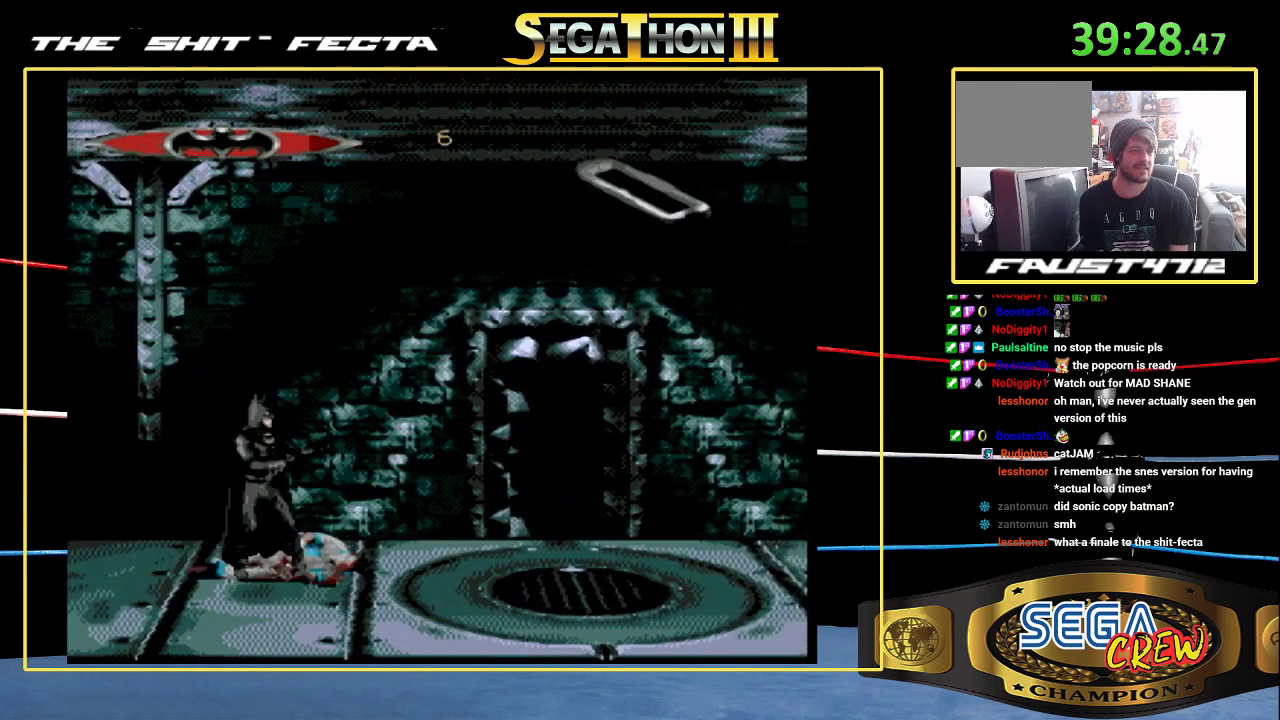
{"buttons": [], "events": [[33, "DPAD_RIGHT", "up"]]}
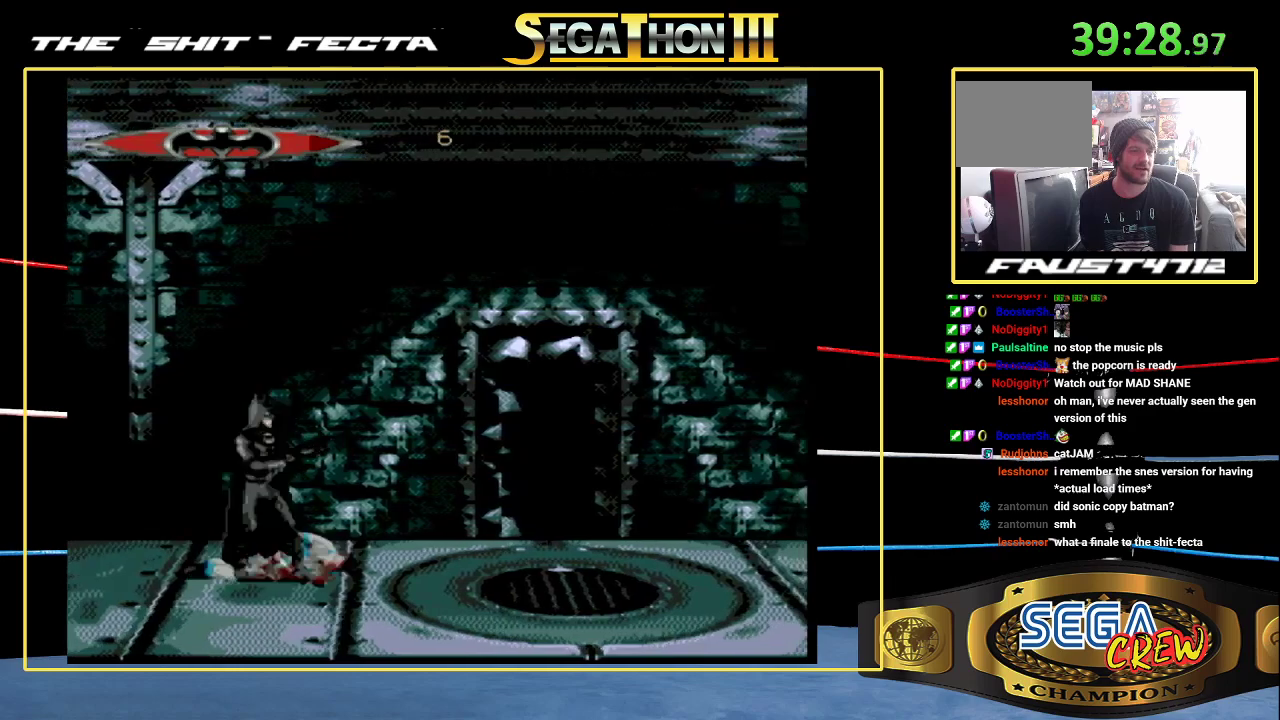
{"buttons": [], "events": []}
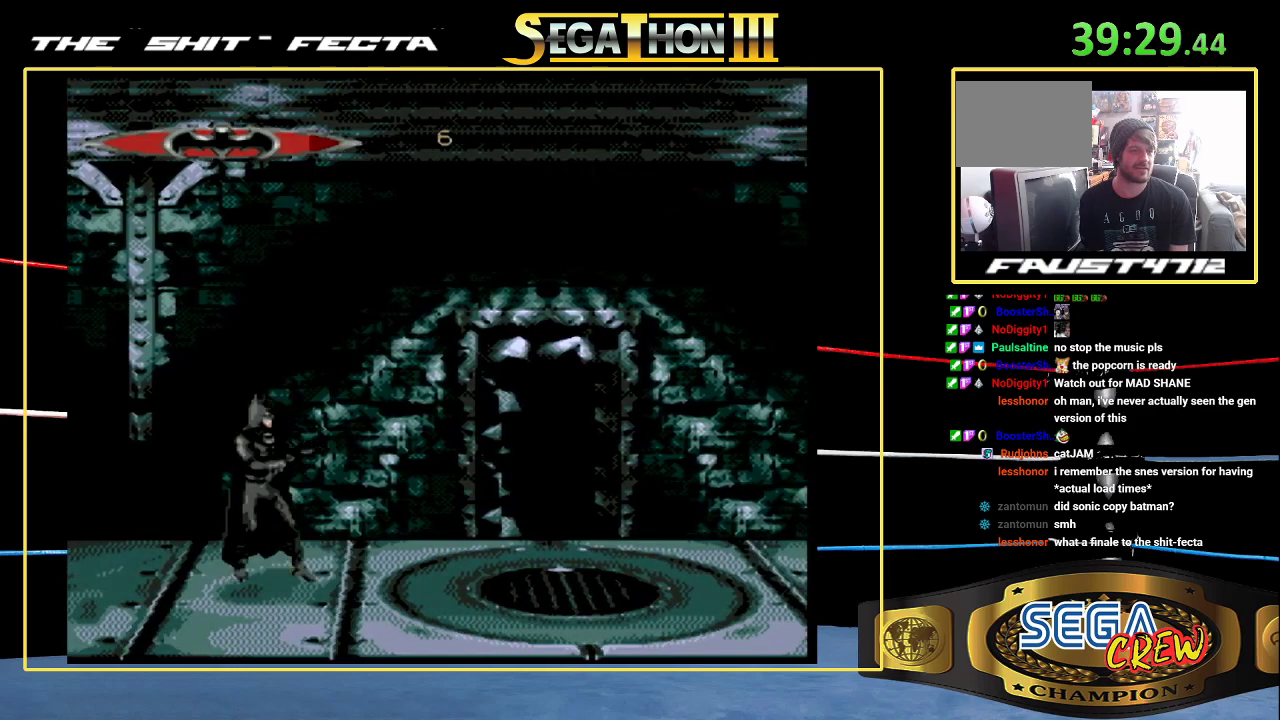
{"buttons": [], "events": []}
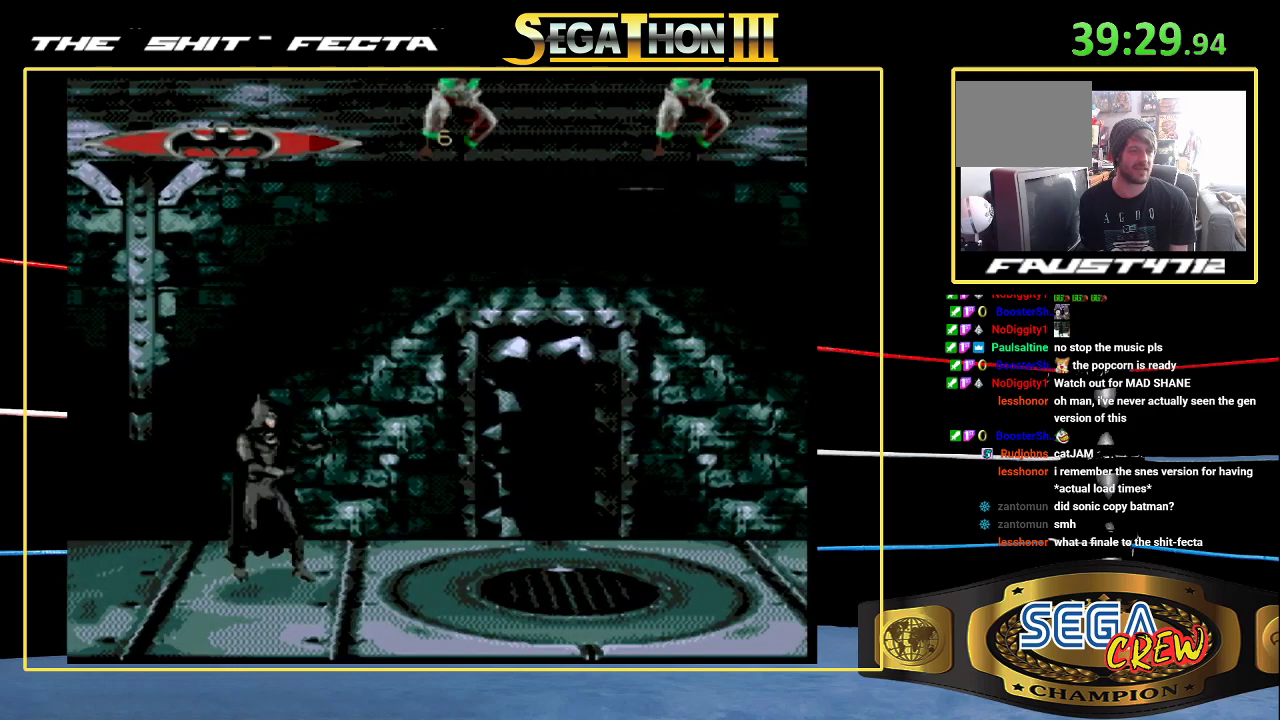
{"buttons": ["DPAD_RIGHT"], "events": [[333, "DPAD_RIGHT", "down"]]}